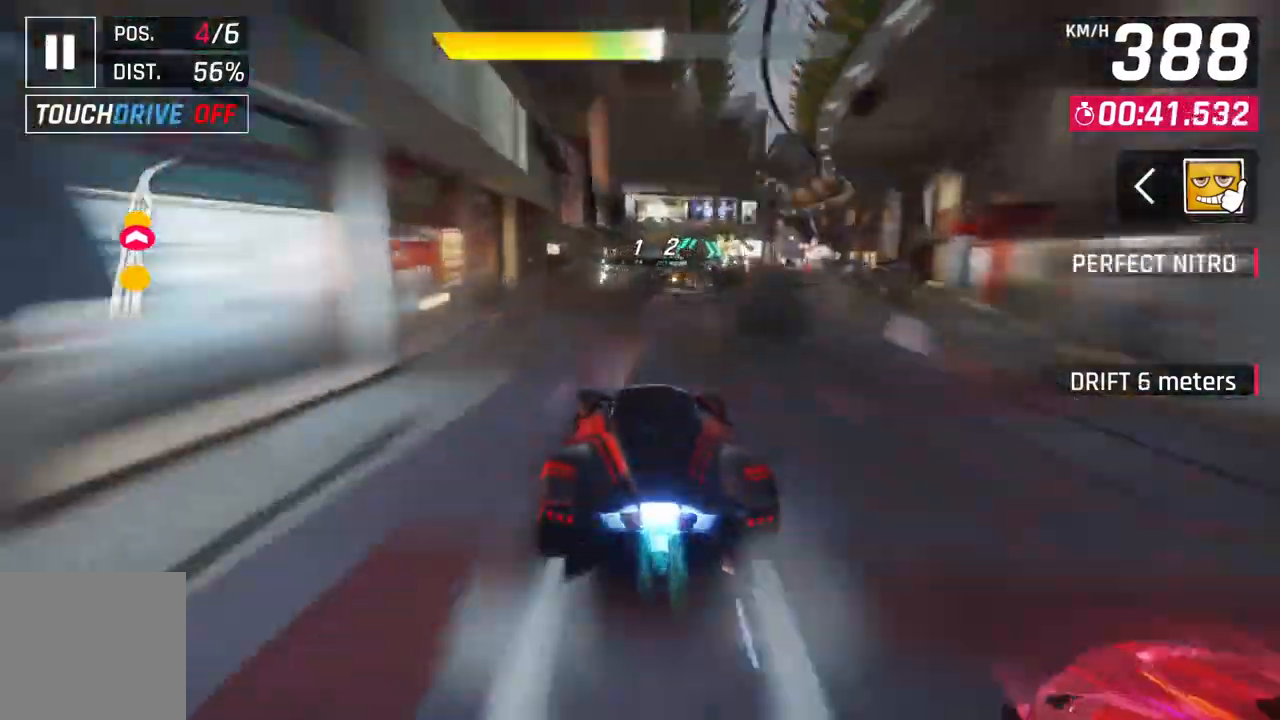
Gameplay with a controller (Xbox layout); each line is a JSON object with the inputs held at the frame after it. "events" lists button and stick changes between this image and that frame as [ms after this image, input, new state], when the widget could be followed in between.
{"buttons": ["A"], "left_stick": "up-right", "right_stick": "center", "events": [[200, "L2", "up"], [250, "A", "down"], [333, "left_stick", "up-right"]]}
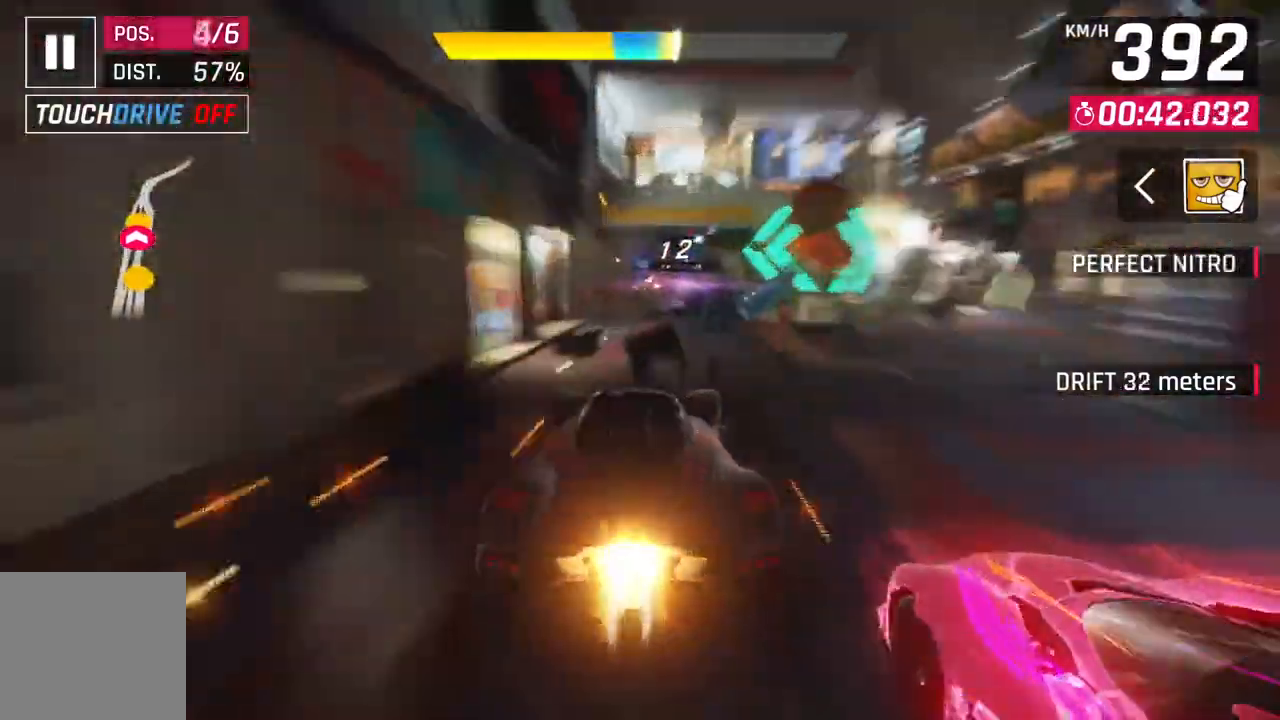
{"buttons": ["A"], "left_stick": "up-right", "right_stick": "center", "events": [[17, "left_stick", "center"], [50, "A", "up"], [50, "L2", "down"], [317, "L2", "up"], [350, "A", "down"], [450, "left_stick", "up-right"]]}
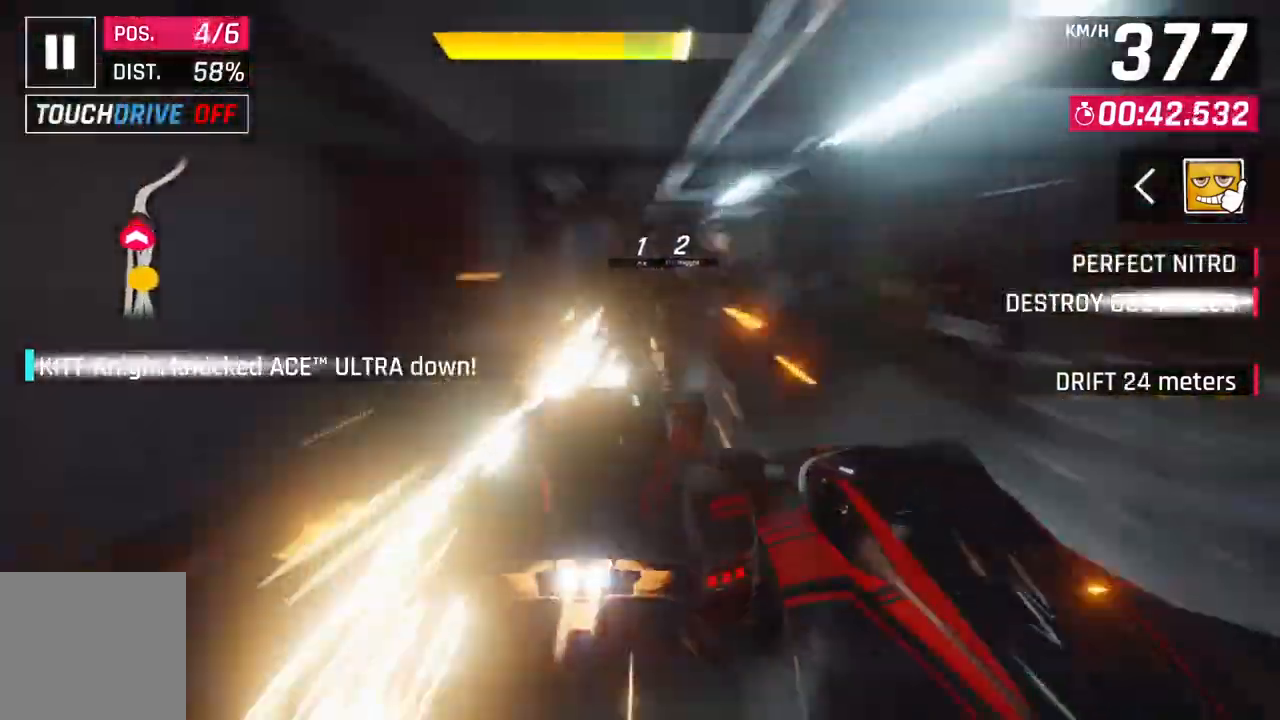
{"buttons": ["A"], "left_stick": "right", "right_stick": "center", "events": [[133, "A", "up"], [233, "left_stick", "center"], [333, "left_stick", "right"], [433, "A", "down"]]}
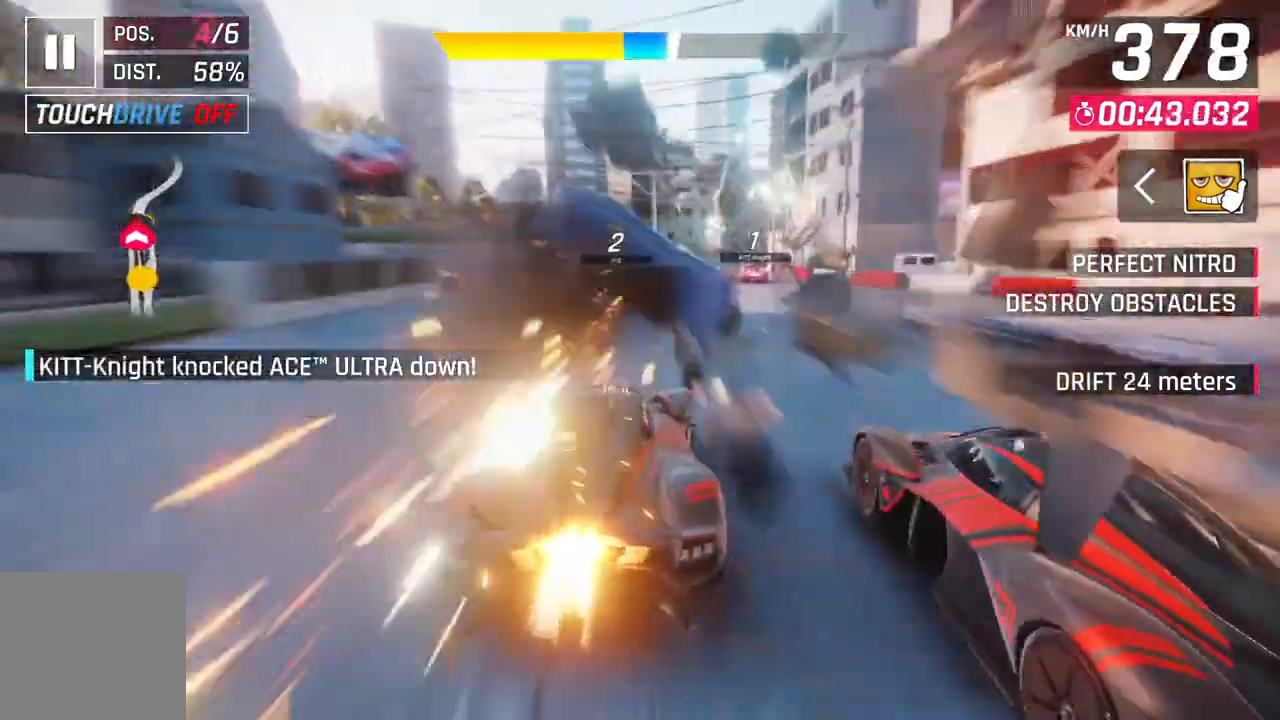
{"buttons": [], "left_stick": "right", "right_stick": "center", "events": [[183, "A", "up"]]}
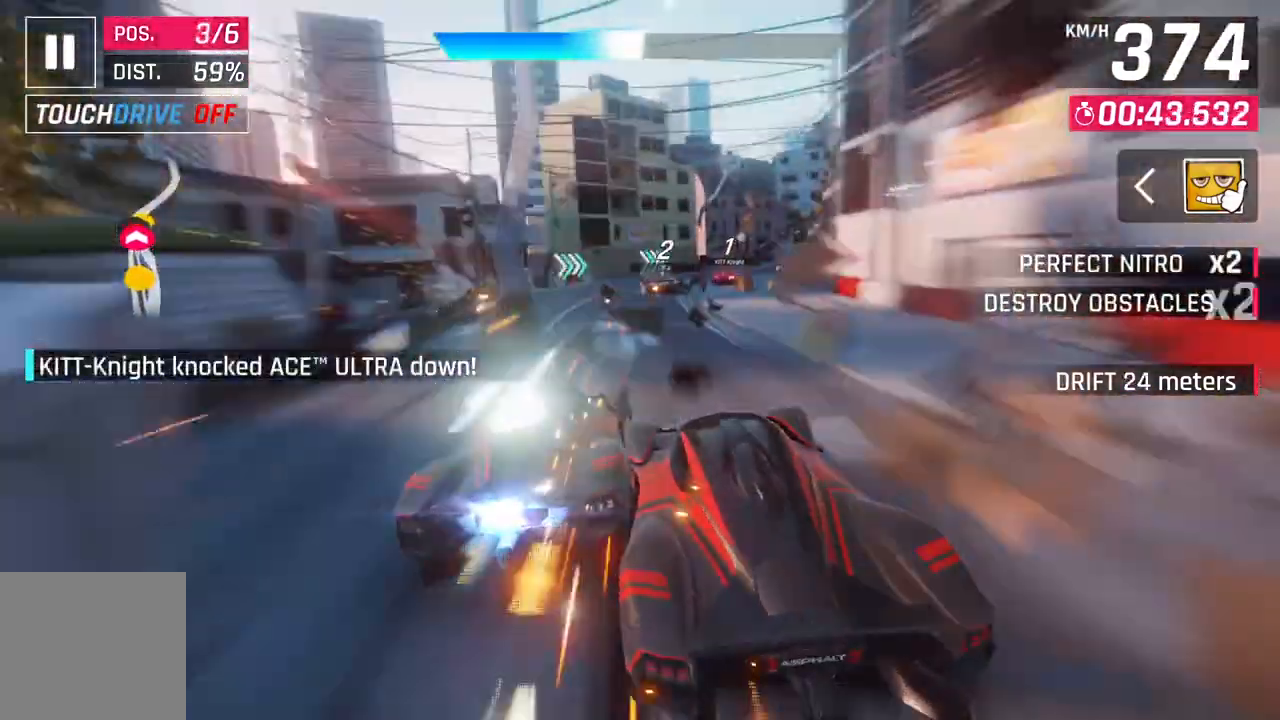
{"buttons": ["L3"], "left_stick": "right", "right_stick": "center", "events": [[33, "L2", "down"], [183, "L2", "up"], [200, "L3", "down"]]}
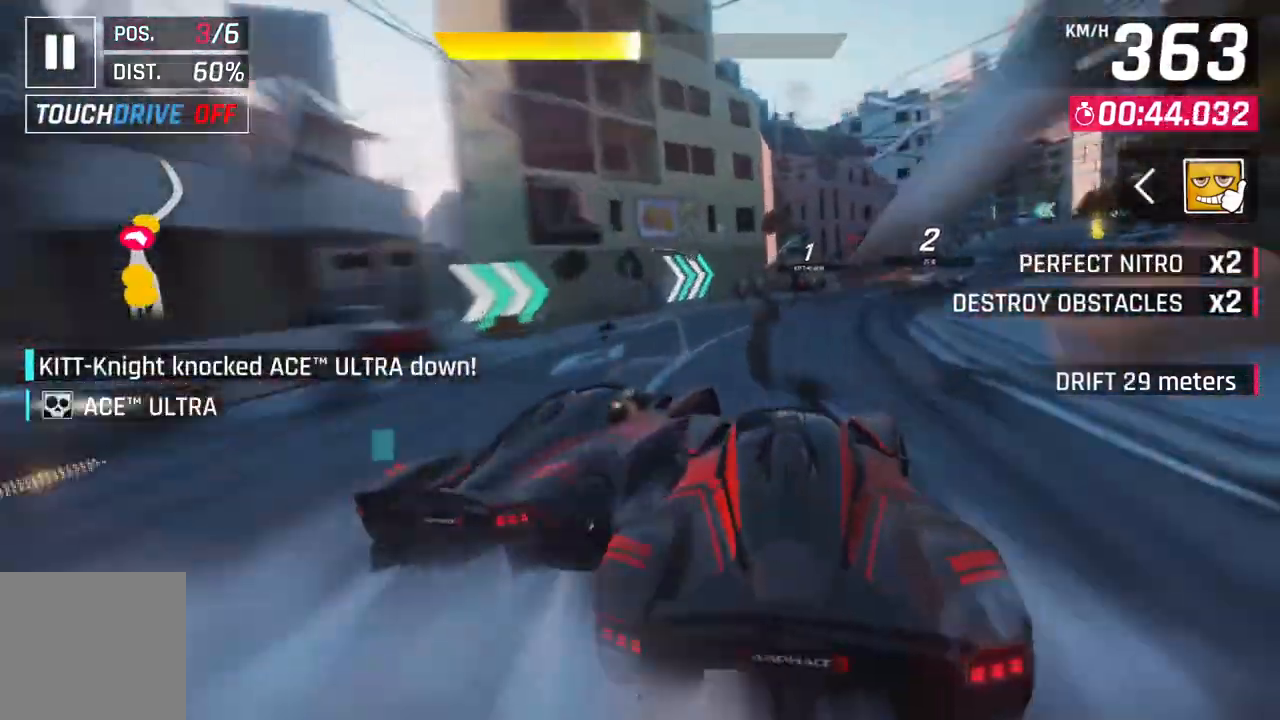
{"buttons": [], "left_stick": "right", "right_stick": "center", "events": [[417, "L3", "up"]]}
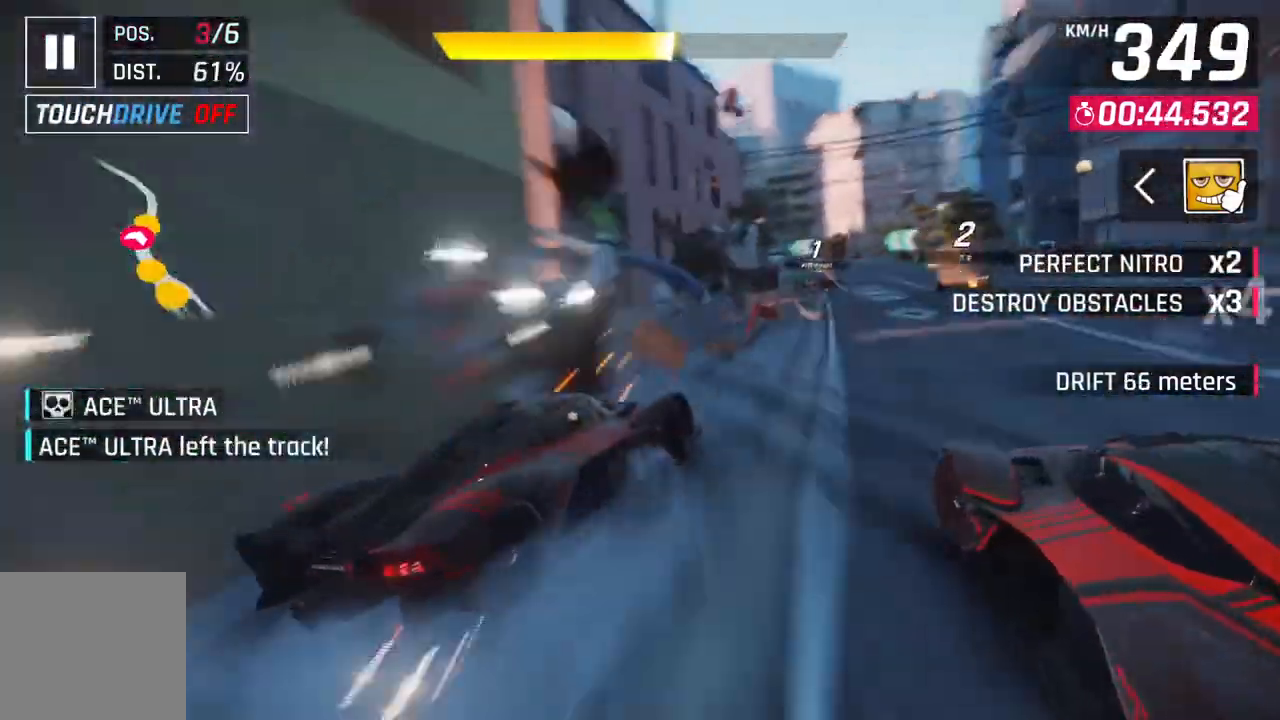
{"buttons": ["A", "R1"], "left_stick": "center", "right_stick": "center", "events": [[33, "L2", "down"], [67, "left_stick", "center"], [167, "L2", "up"], [250, "A", "down"], [250, "R1", "down"]]}
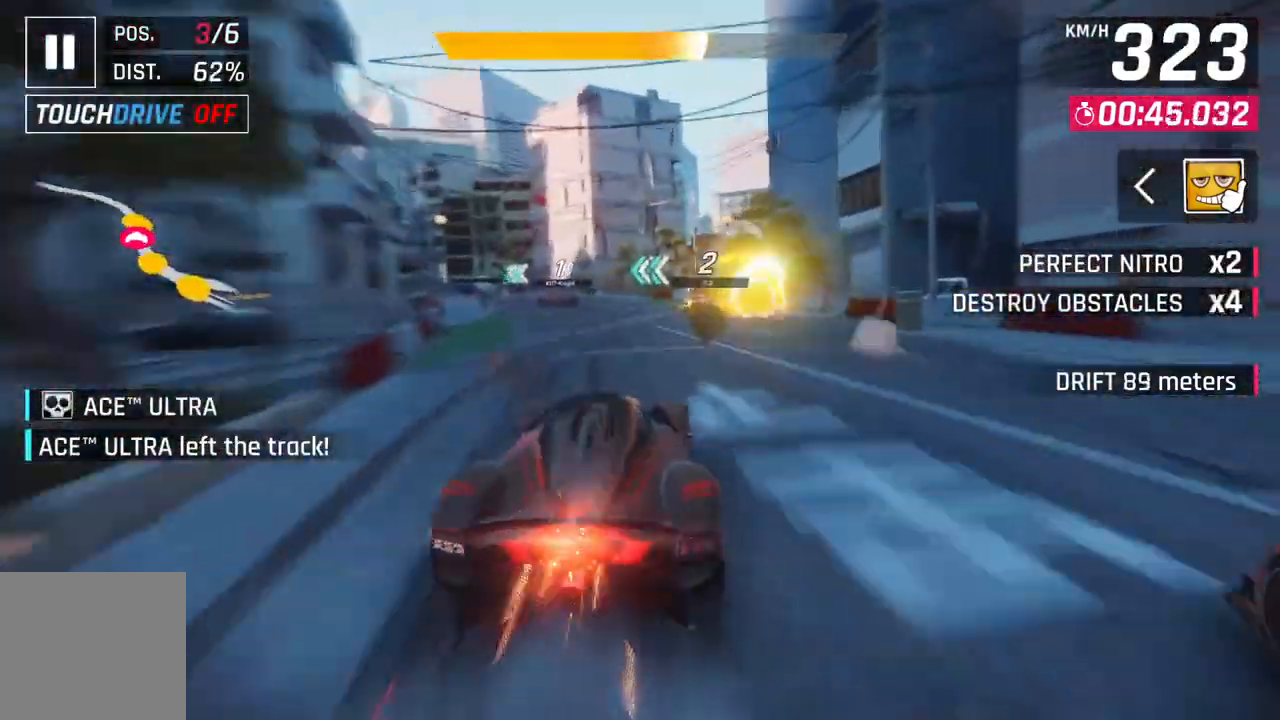
{"buttons": [], "left_stick": "left", "right_stick": "center", "events": [[33, "left_stick", "up-left"], [50, "L2", "down"], [117, "A", "up"], [117, "R1", "up"], [217, "L2", "up"], [233, "left_stick", "left"]]}
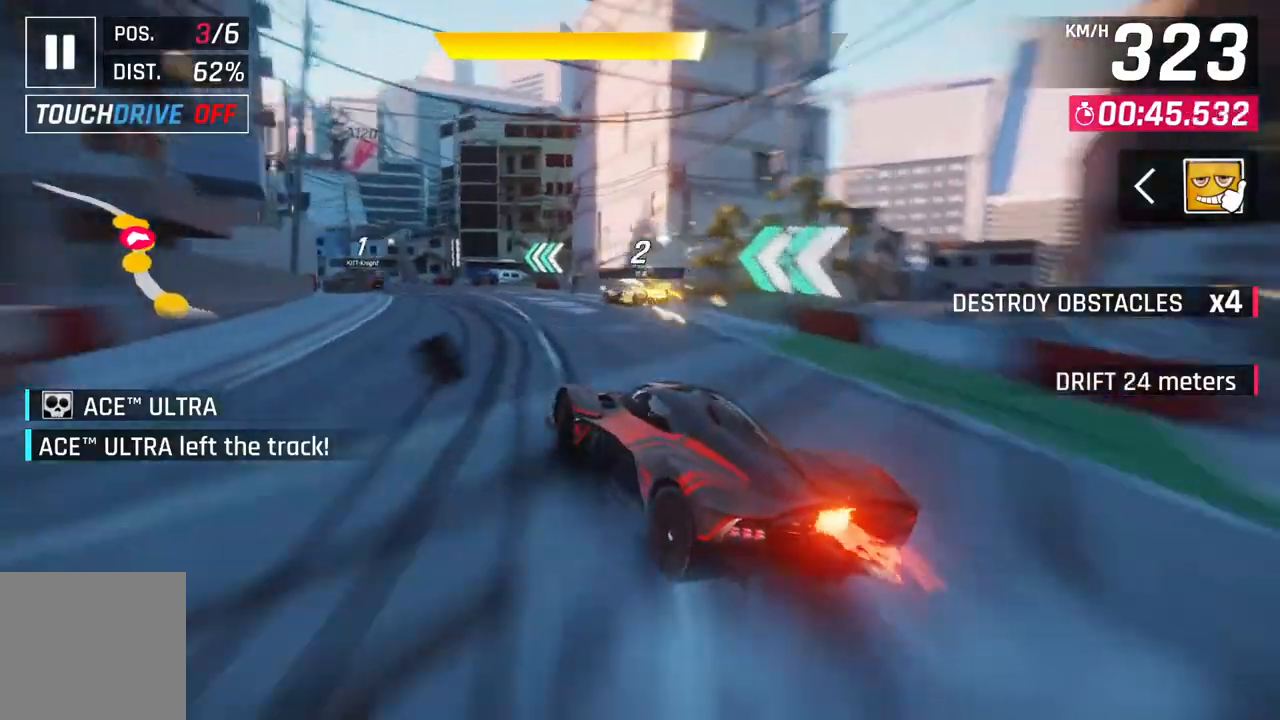
{"buttons": [], "left_stick": "left", "right_stick": "center", "events": []}
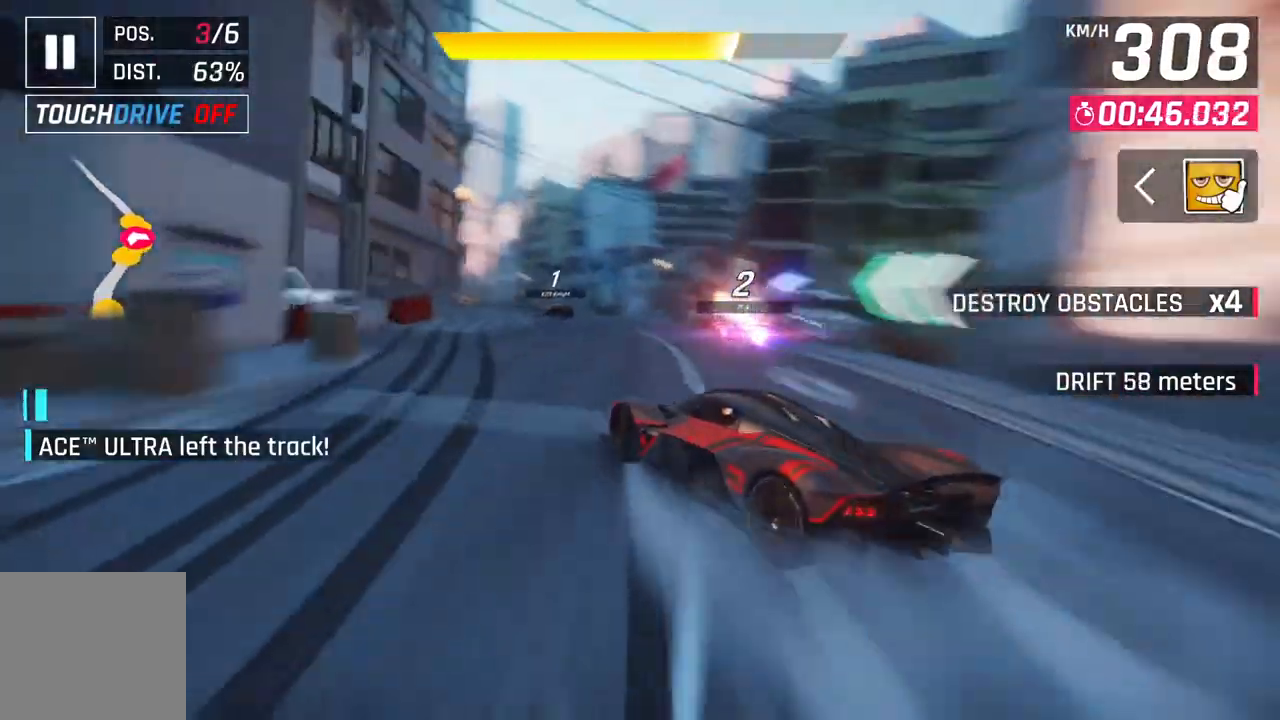
{"buttons": [], "left_stick": "up-left", "right_stick": "center", "events": [[50, "left_stick", "center"], [300, "left_stick", "up-left"]]}
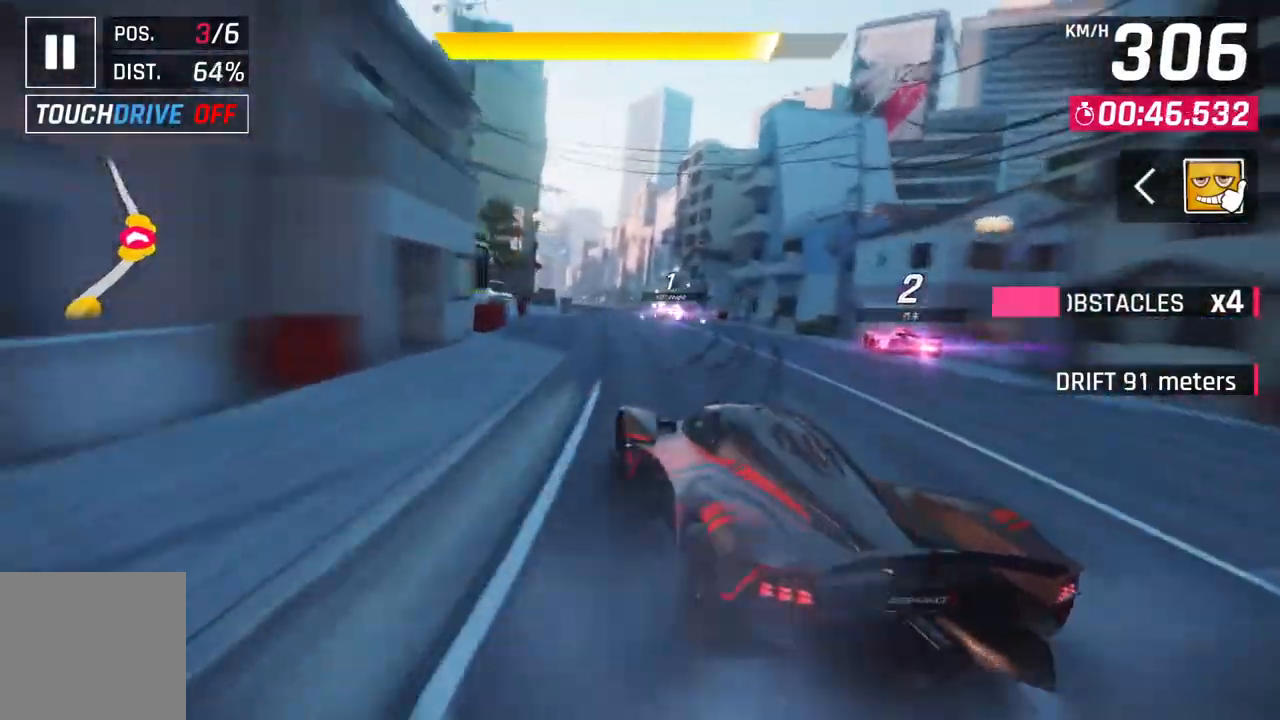
{"buttons": ["L2"], "left_stick": "center", "right_stick": "center", "events": [[33, "left_stick", "center"], [133, "left_stick", "up-left"], [300, "left_stick", "center"], [350, "L2", "down"]]}
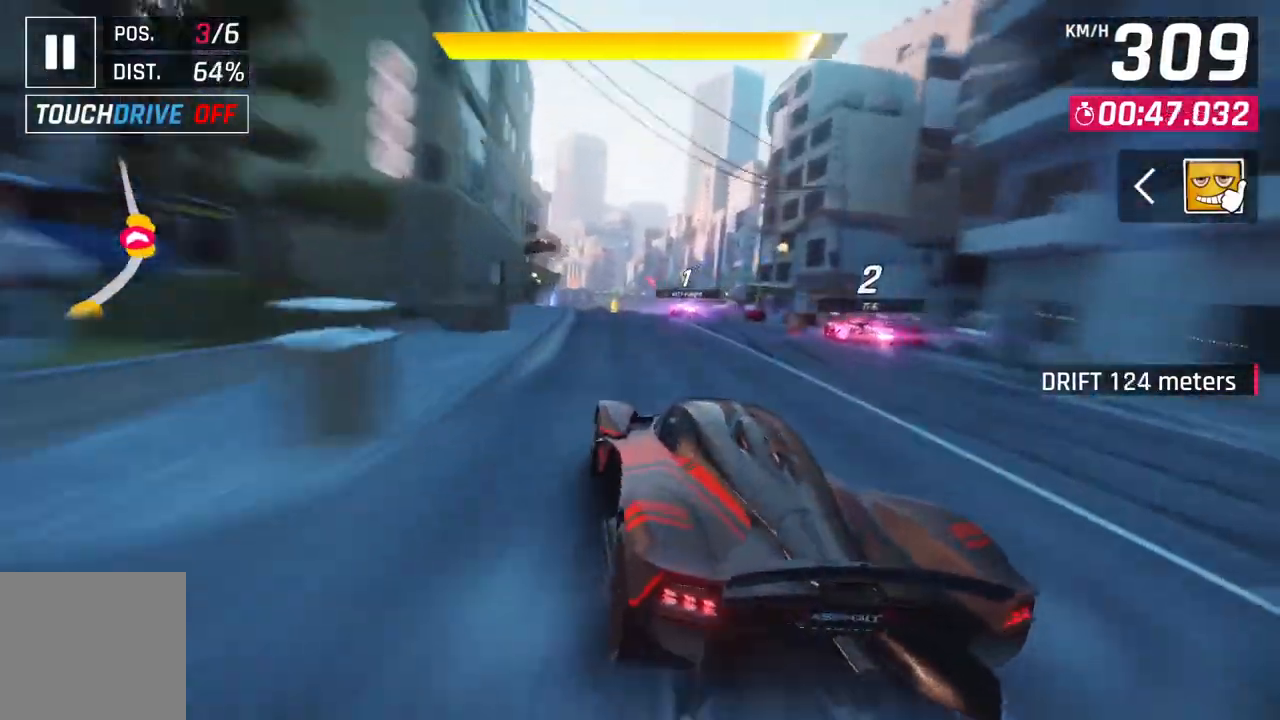
{"buttons": [], "left_stick": "center", "right_stick": "center", "events": [[17, "L2", "up"], [183, "A", "down"], [200, "R1", "down"], [400, "A", "up"], [400, "R1", "up"]]}
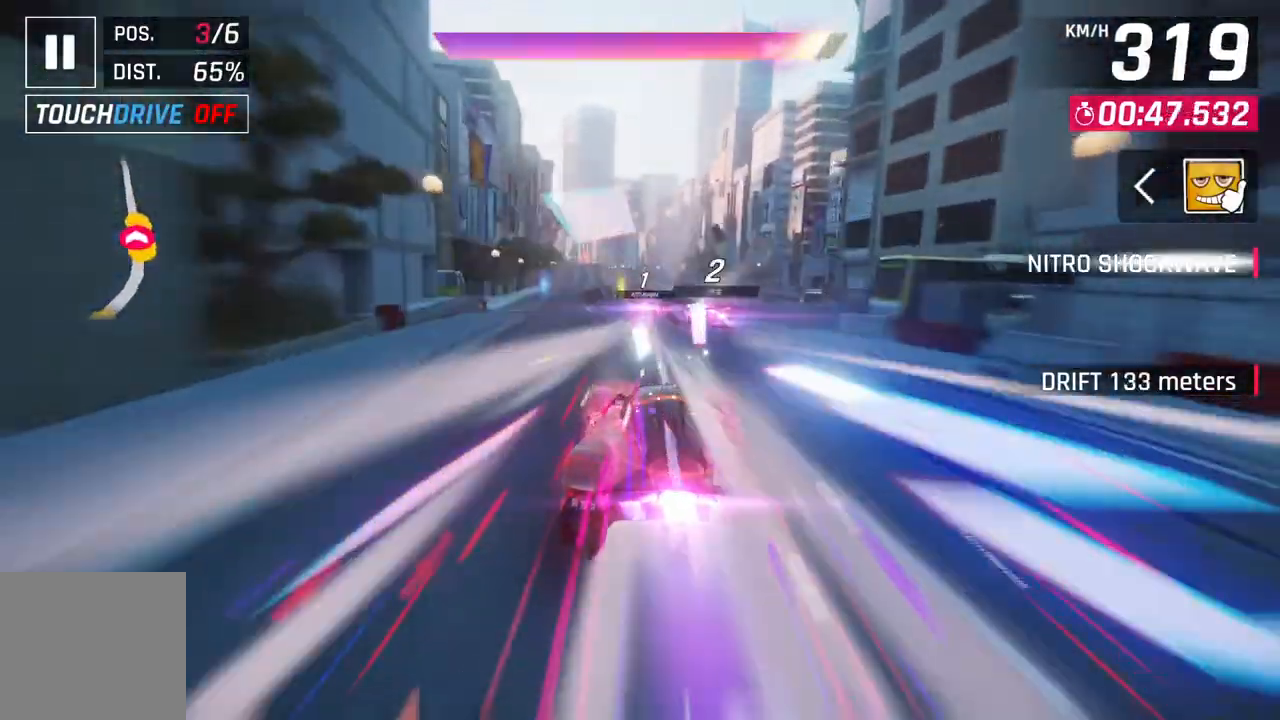
{"buttons": [], "left_stick": "center", "right_stick": "center", "events": []}
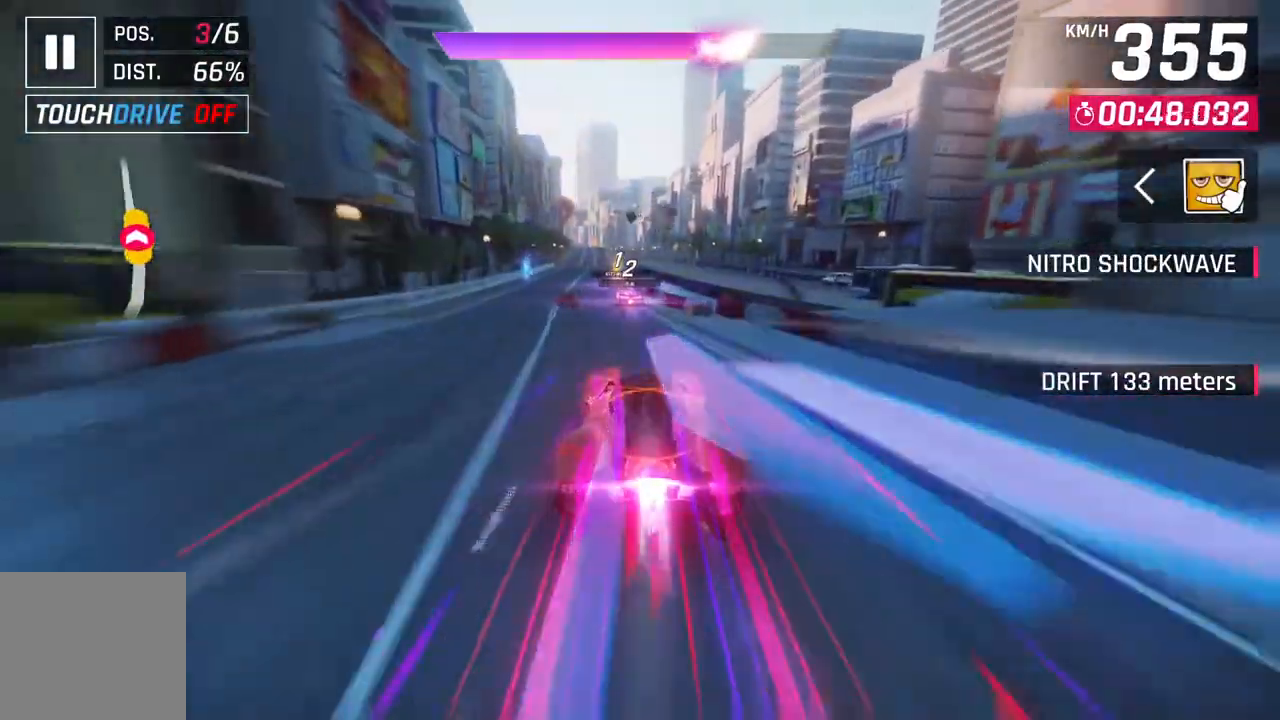
{"buttons": [], "left_stick": "up-left", "right_stick": "center", "events": [[67, "left_stick", "up-left"], [233, "left_stick", "center"], [383, "left_stick", "up-left"]]}
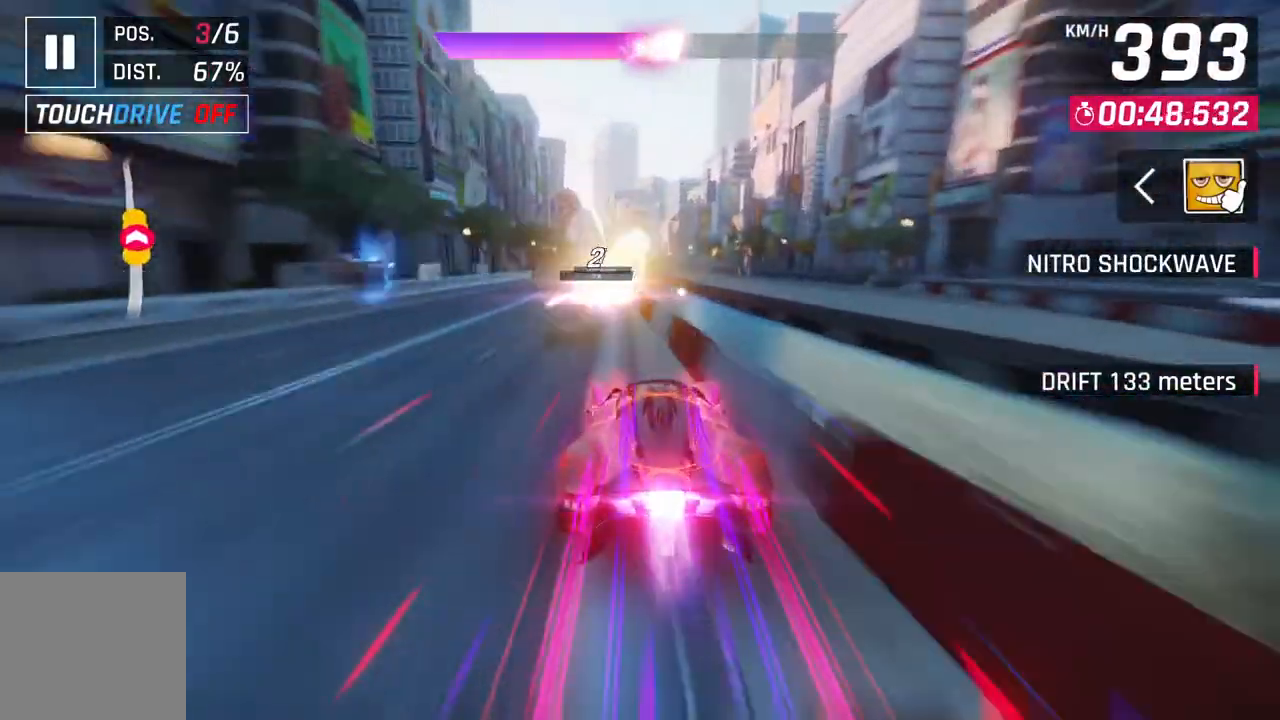
{"buttons": ["L2"], "left_stick": "center", "right_stick": "center", "events": [[67, "left_stick", "left"], [267, "left_stick", "center"], [417, "L2", "down"]]}
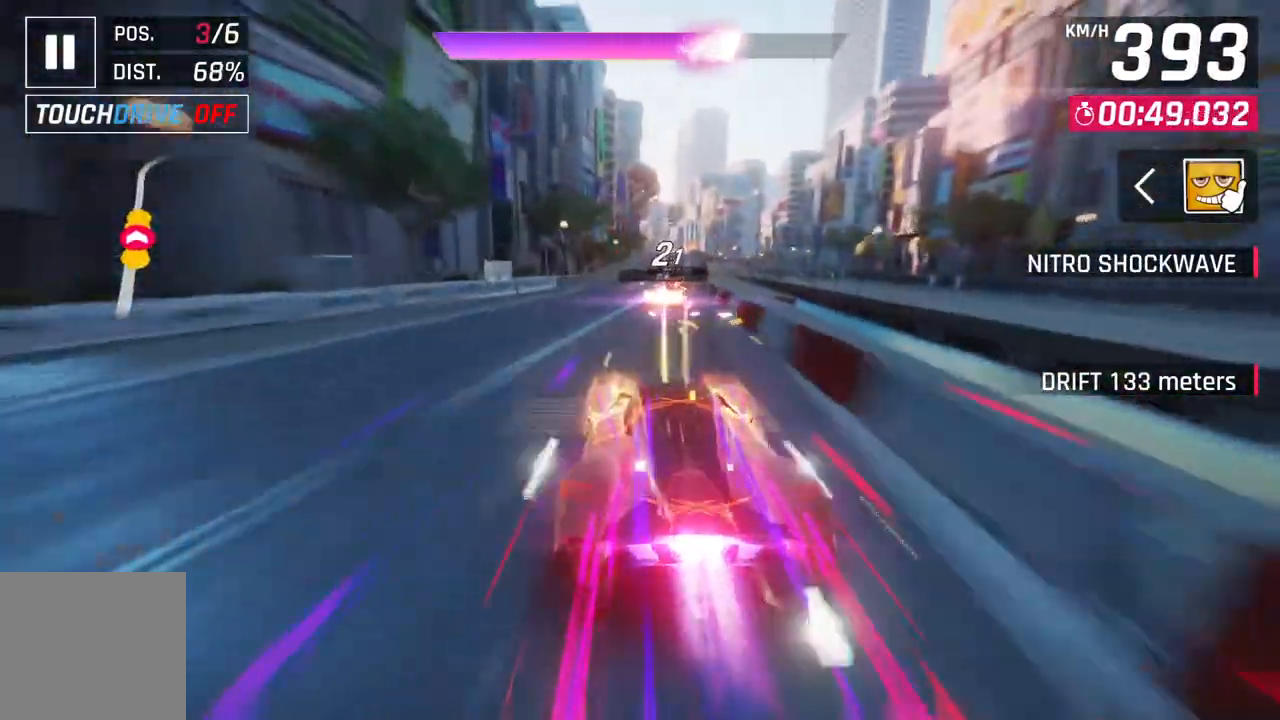
{"buttons": [], "left_stick": "center", "right_stick": "center", "events": [[117, "L2", "up"], [183, "A", "down"], [300, "left_stick", "up-right"], [383, "A", "up"], [483, "left_stick", "center"]]}
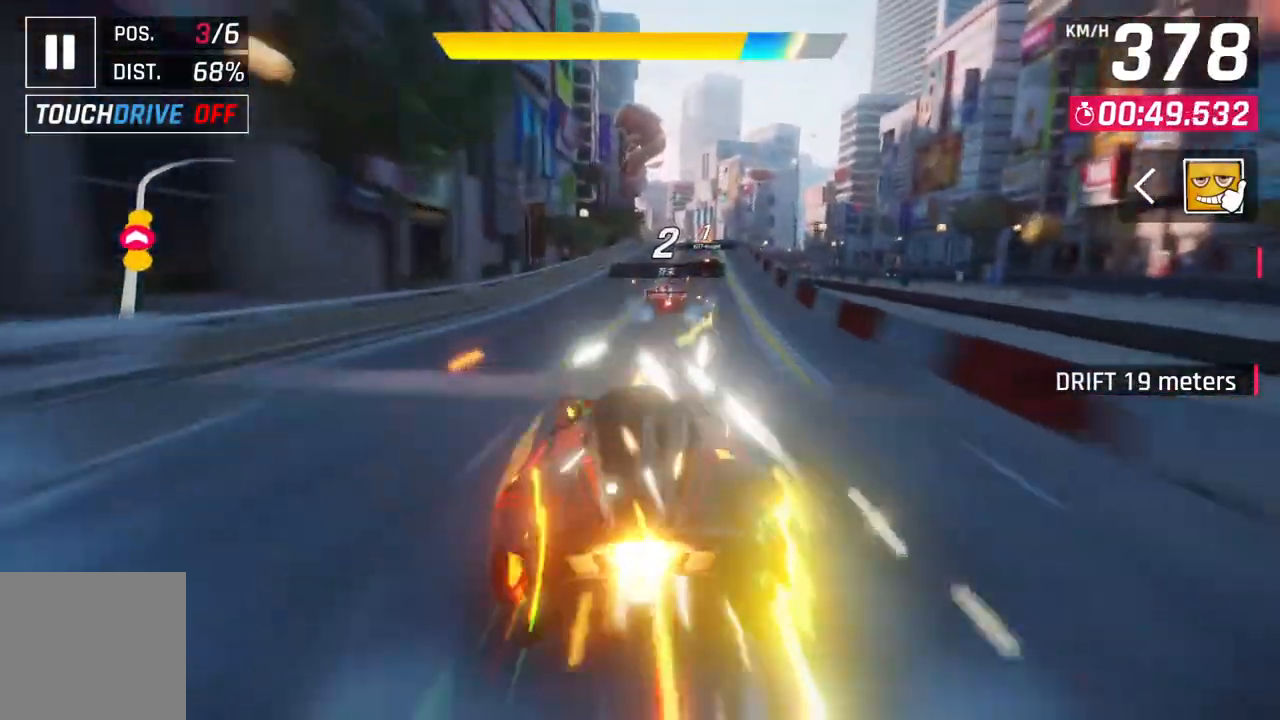
{"buttons": ["A"], "left_stick": "center", "right_stick": "center", "events": [[33, "L2", "down"], [283, "L2", "up"], [467, "A", "down"]]}
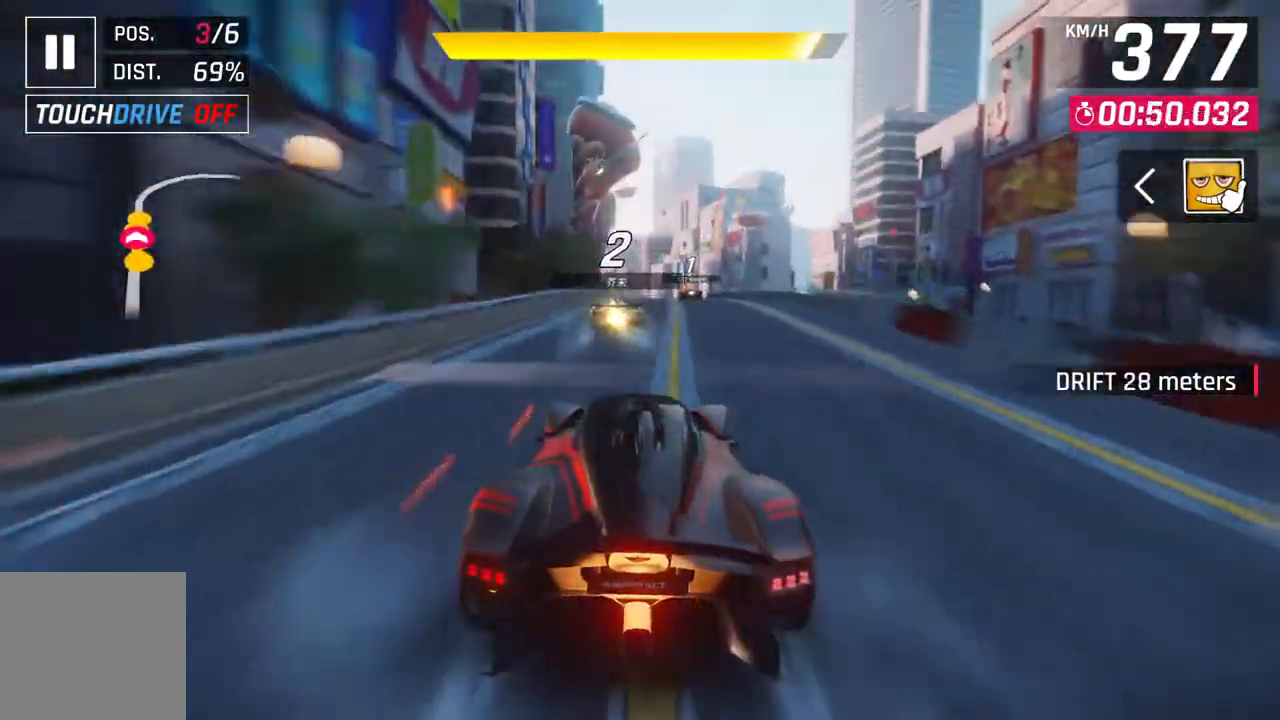
{"buttons": [], "left_stick": "up-right", "right_stick": "center", "events": [[117, "A", "up"], [267, "left_stick", "up-right"]]}
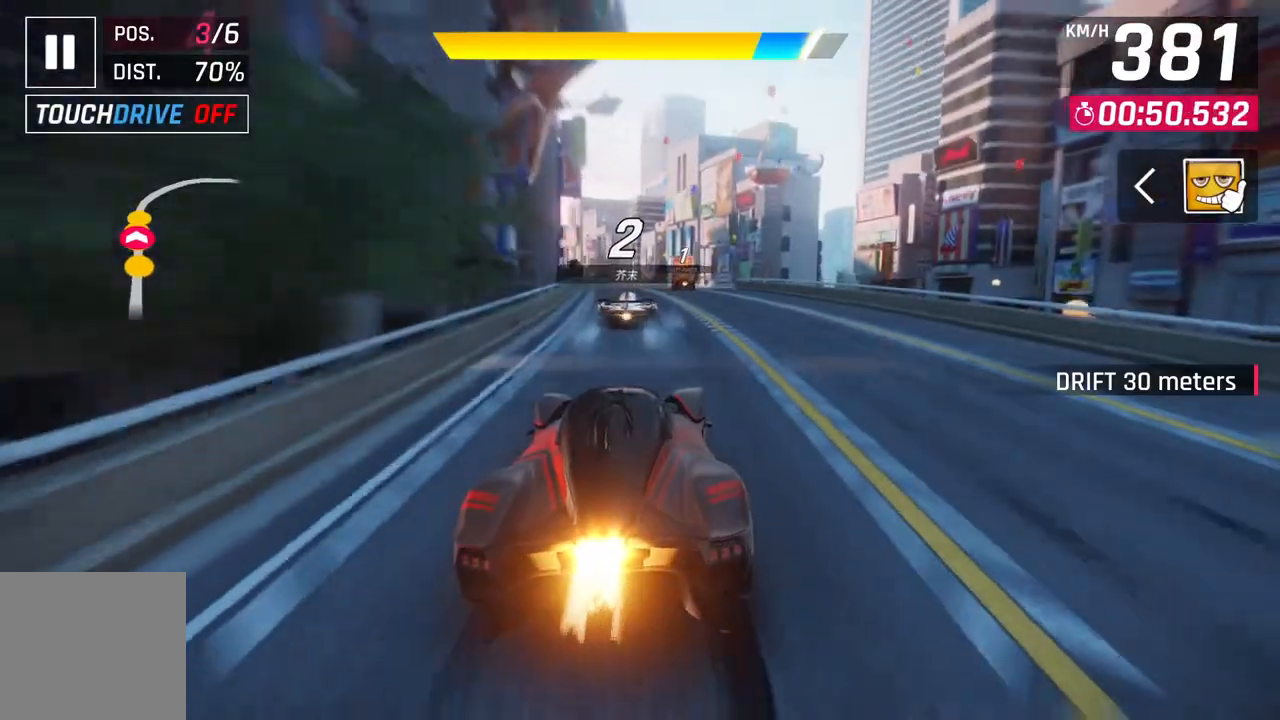
{"buttons": [], "left_stick": "up-right", "right_stick": "center", "events": [[267, "A", "down"], [433, "A", "up"]]}
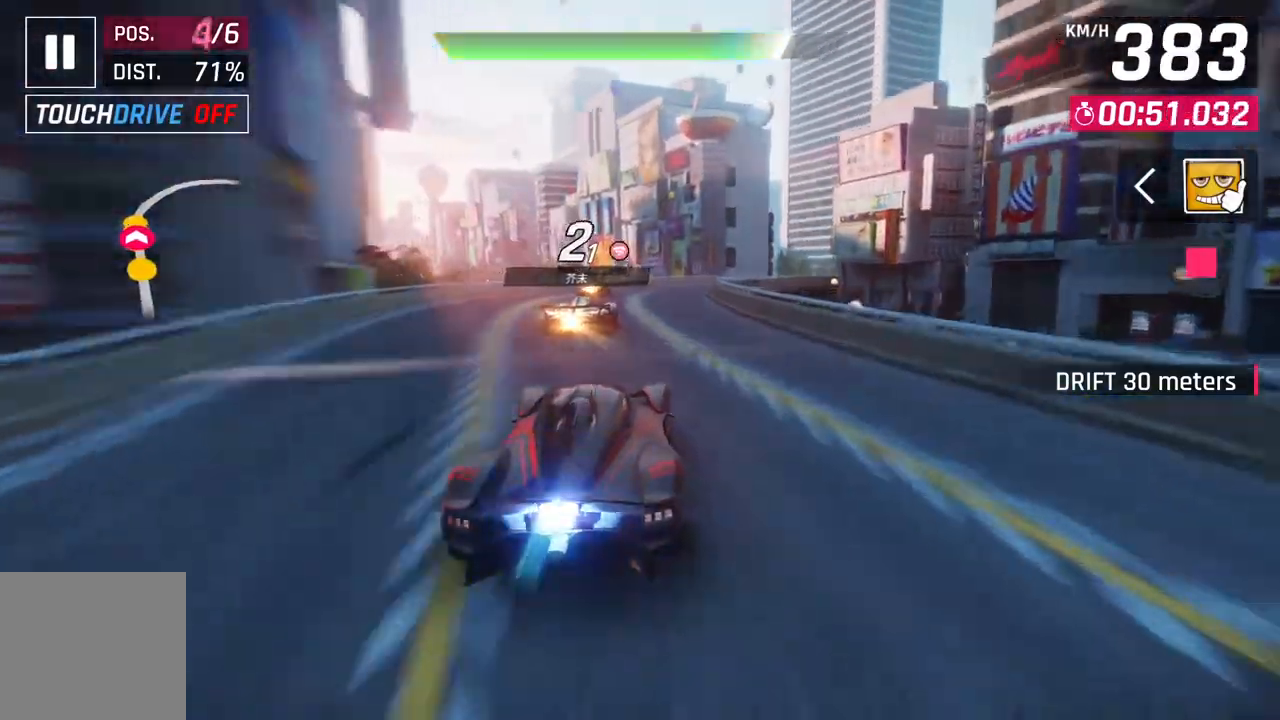
{"buttons": [], "left_stick": "right", "right_stick": "center", "events": [[150, "L2", "down"], [150, "left_stick", "right"], [300, "L2", "up"]]}
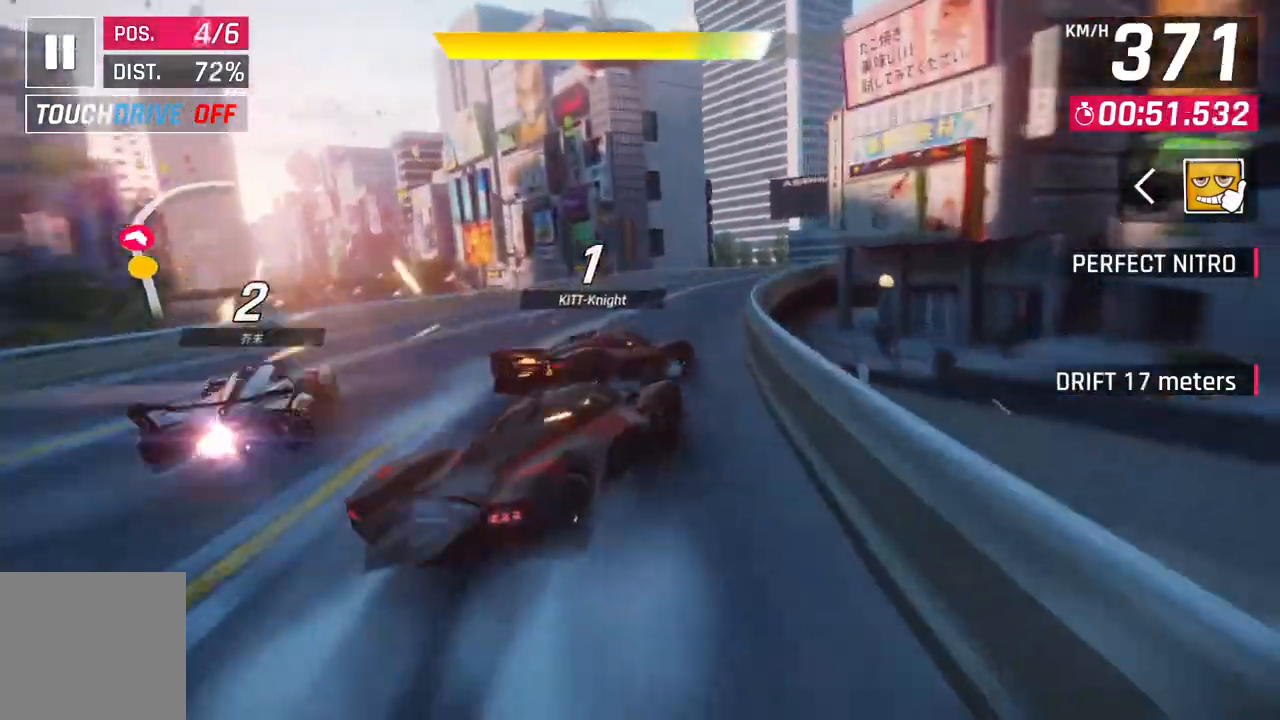
{"buttons": [], "left_stick": "up-left", "right_stick": "center", "events": [[50, "A", "down"], [100, "L2", "down"], [250, "A", "up"], [267, "L2", "up"], [400, "left_stick", "up"], [483, "left_stick", "up-left"]]}
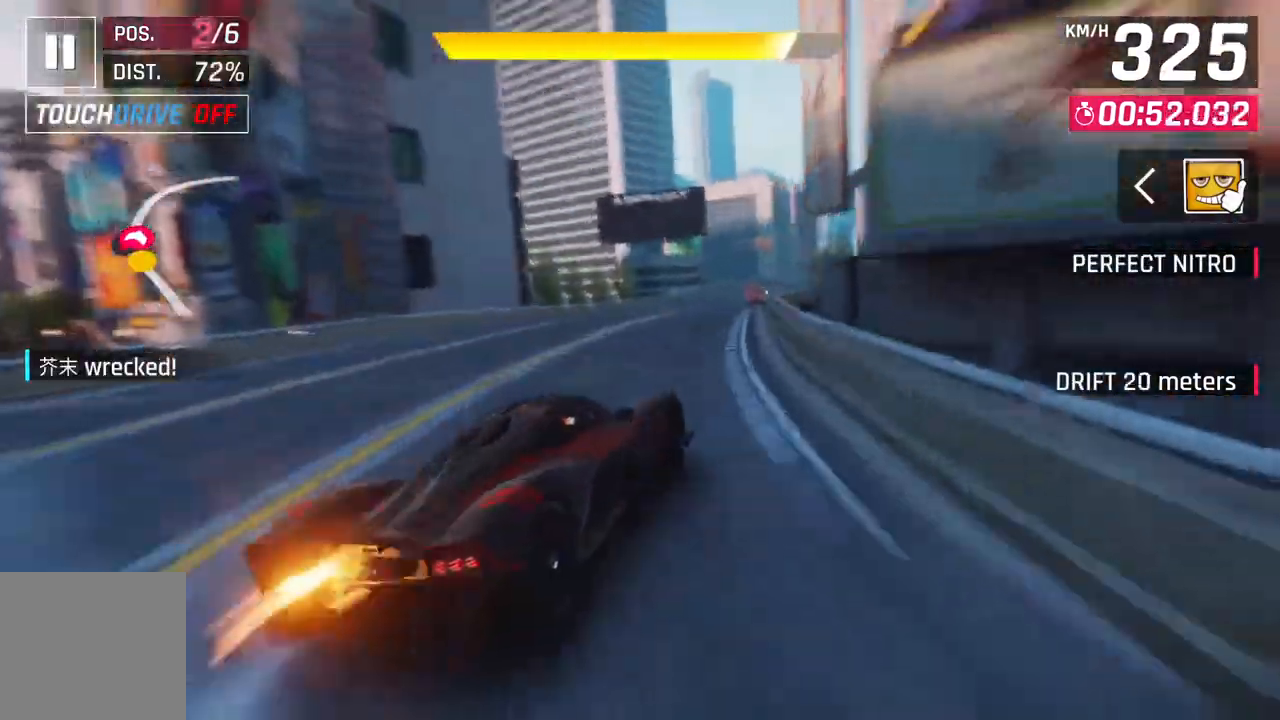
{"buttons": [], "left_stick": "right", "right_stick": "center", "events": [[83, "left_stick", "center"], [150, "left_stick", "right"]]}
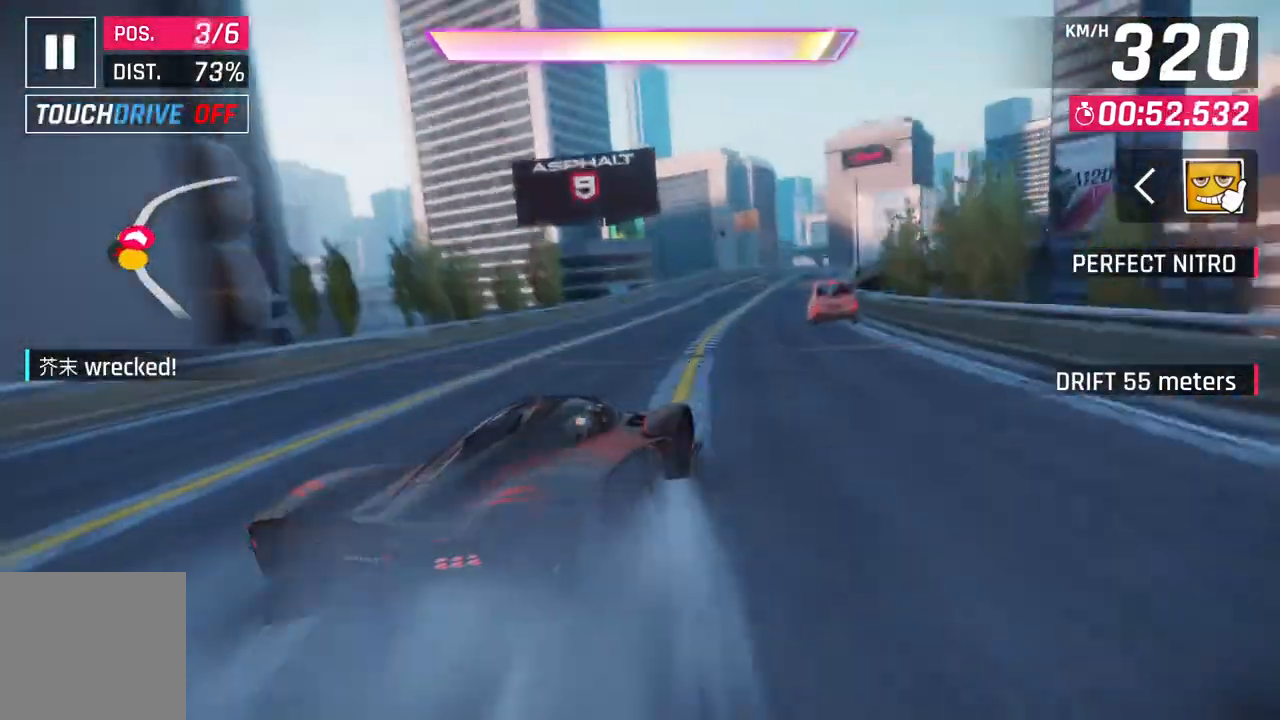
{"buttons": ["A", "R1"], "left_stick": "center", "right_stick": "center", "events": [[200, "L2", "down"], [267, "left_stick", "center"], [300, "L2", "up"], [467, "A", "down"], [467, "R1", "down"]]}
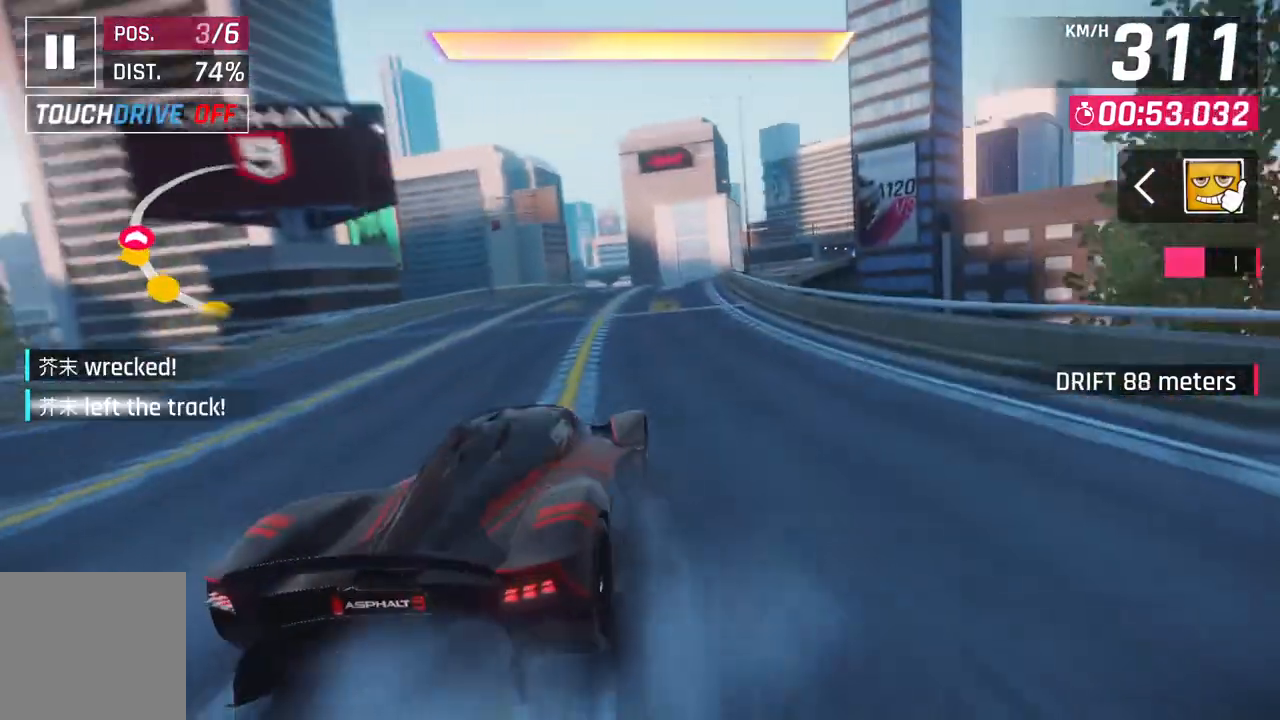
{"buttons": [], "left_stick": "up-right", "right_stick": "center", "events": [[150, "A", "up"], [150, "R1", "up"], [217, "left_stick", "up-right"]]}
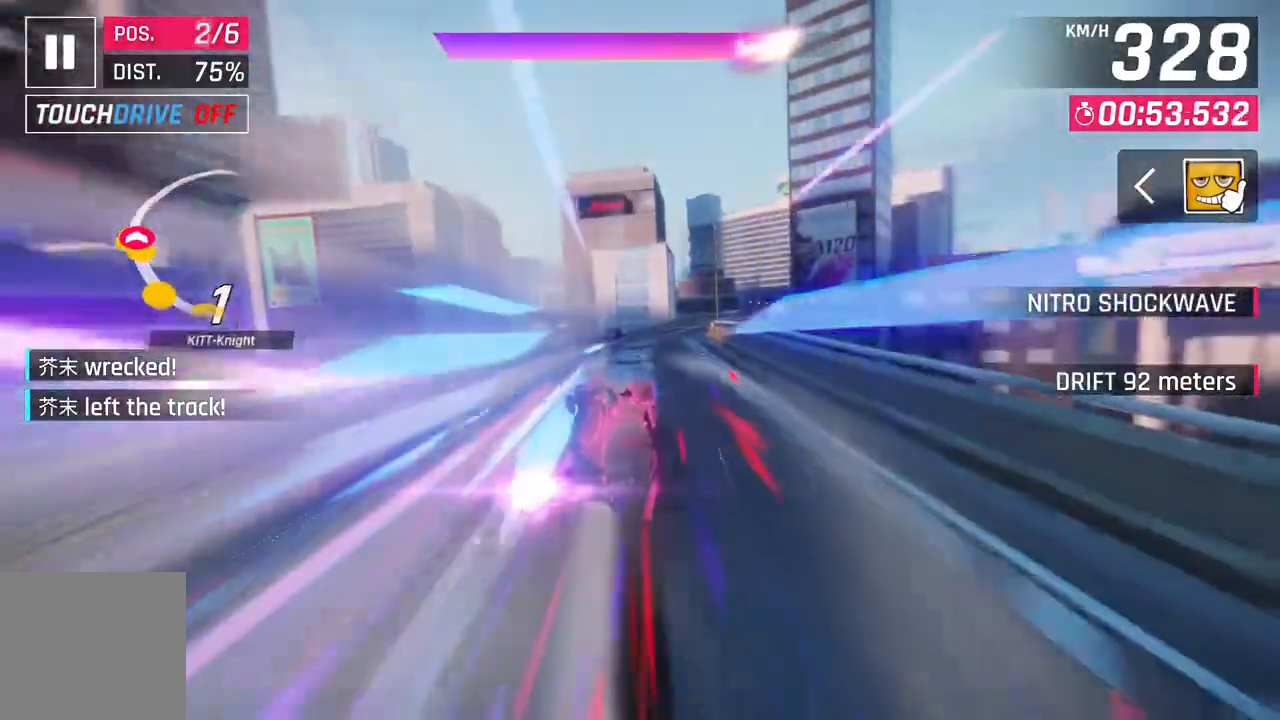
{"buttons": [], "left_stick": "right", "right_stick": "center", "events": [[183, "left_stick", "right"]]}
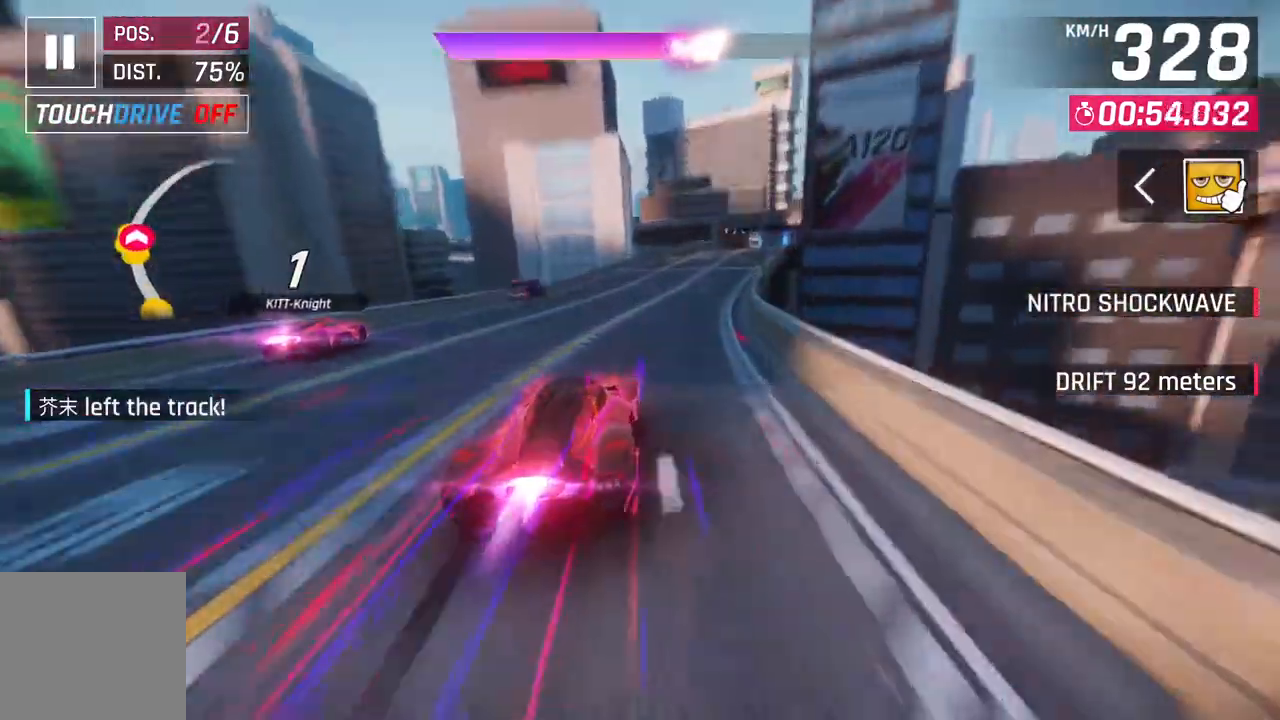
{"buttons": [], "left_stick": "right", "right_stick": "center", "events": []}
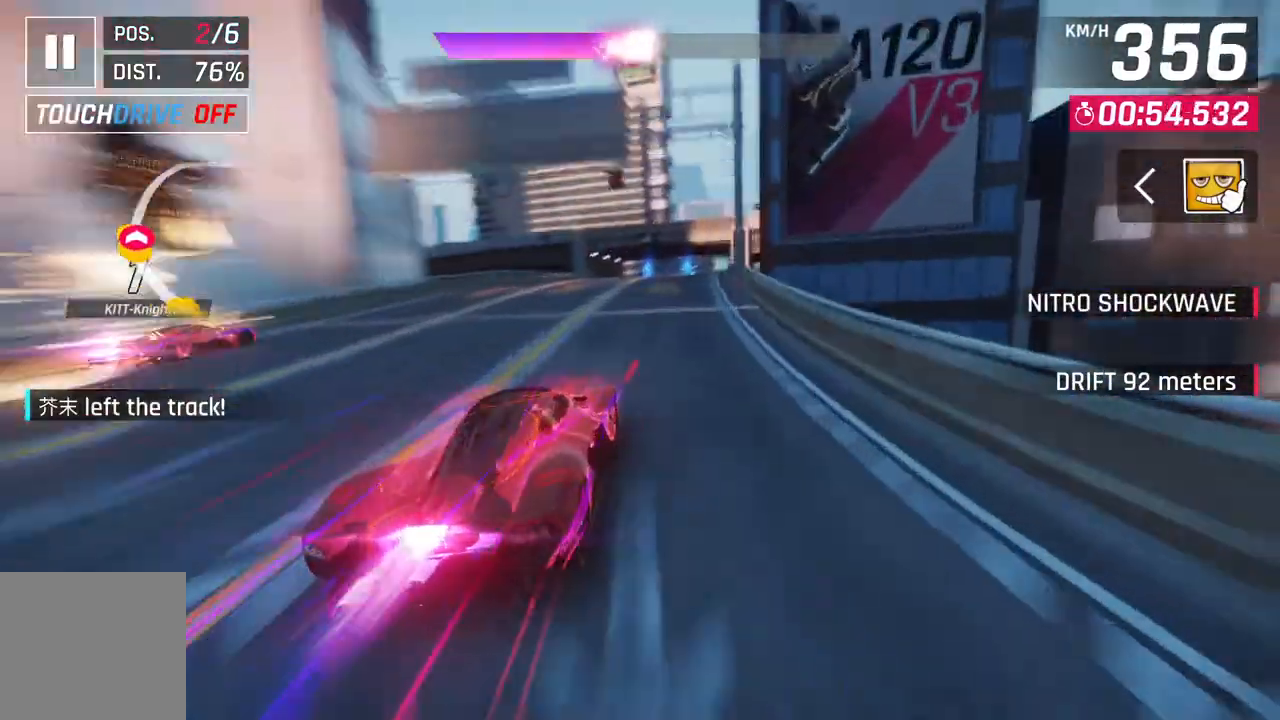
{"buttons": ["L2"], "left_stick": "center", "right_stick": "center", "events": [[50, "left_stick", "up-right"], [150, "left_stick", "center"], [467, "L2", "down"]]}